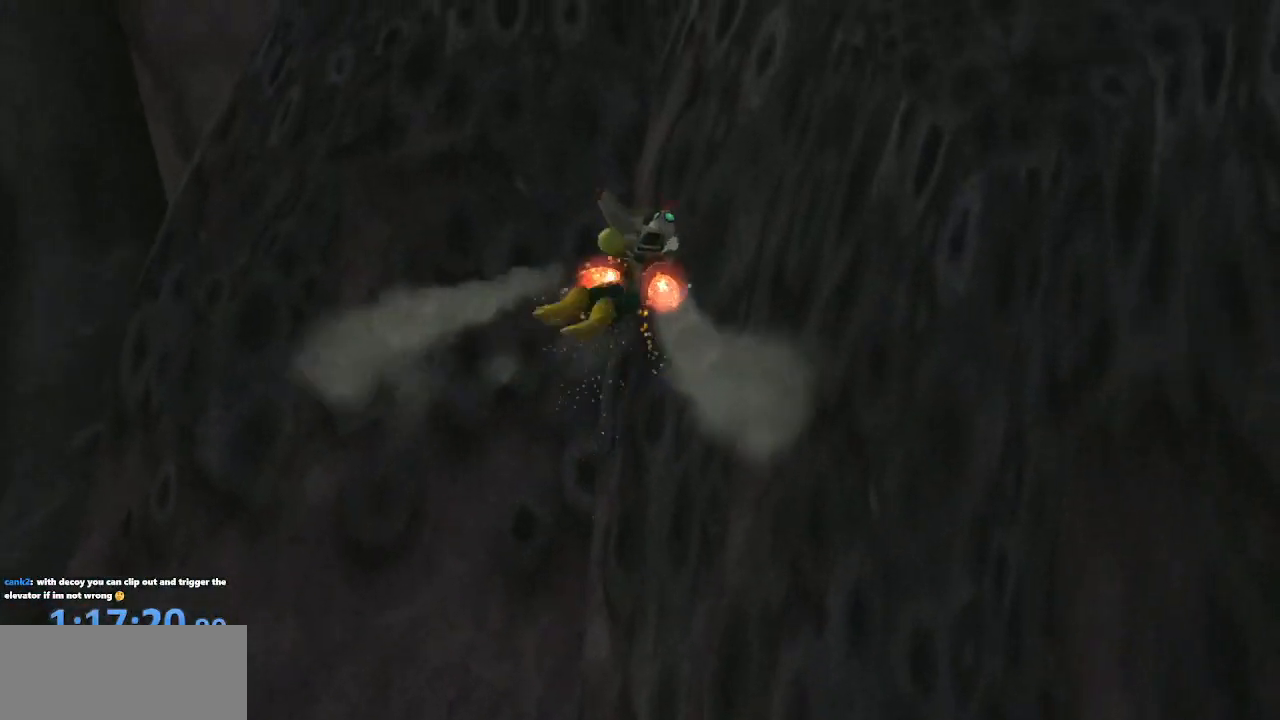
Gameplay with a controller (PlayStation layout); each line is a JSON object with the inputs held at the frame after it. "events" lists button and stick changes between this image and that frame as [ms after this image, input, new state], when the widget could be followed in between. Not read: L3 R3.
{"buttons": [], "left_stick": "up", "right_stick": "center", "events": [[33, "CROSS", "up"], [100, "CROSS", "down"], [183, "CROSS", "up"], [233, "CROSS", "down"], [267, "left_stick", "up"], [333, "CROSS", "up"], [417, "CROSS", "down"], [483, "CROSS", "up"]]}
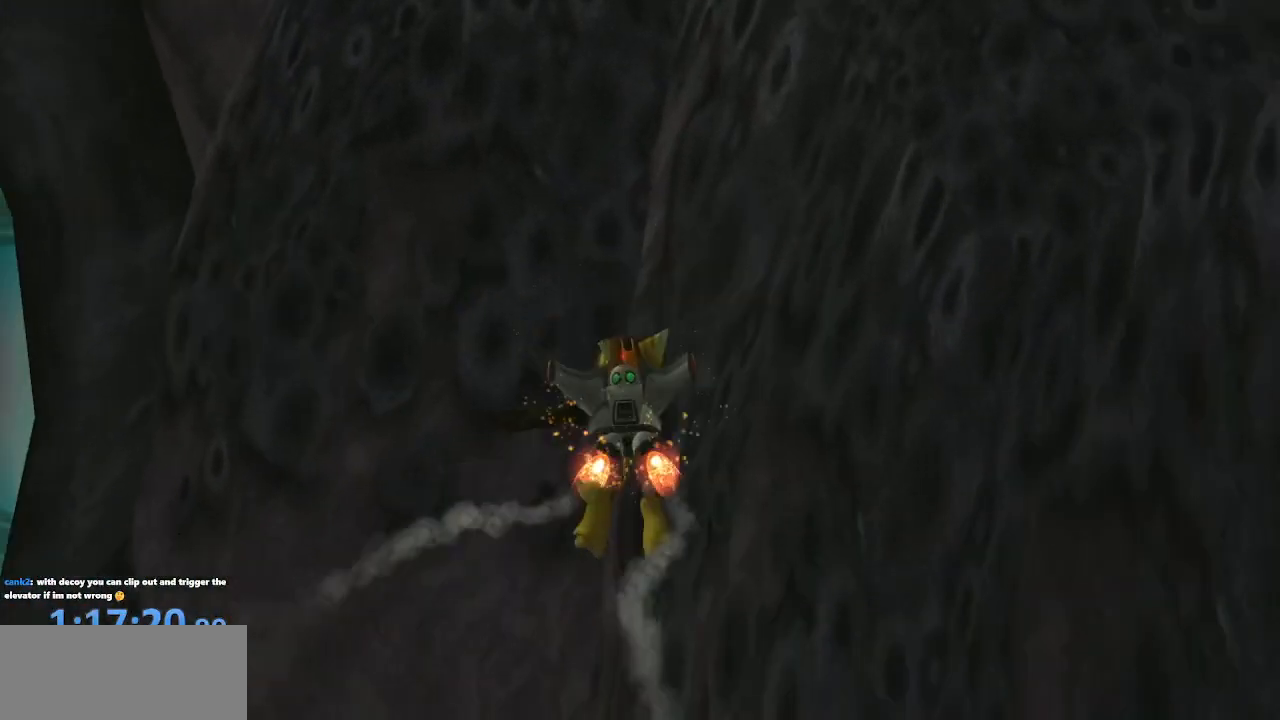
{"buttons": [], "left_stick": "center", "right_stick": "center", "events": [[50, "left_stick", "center"], [83, "CROSS", "down"], [150, "CROSS", "up"], [217, "CROSS", "down"], [300, "CROSS", "up"], [383, "CROSS", "down"], [450, "CROSS", "up"]]}
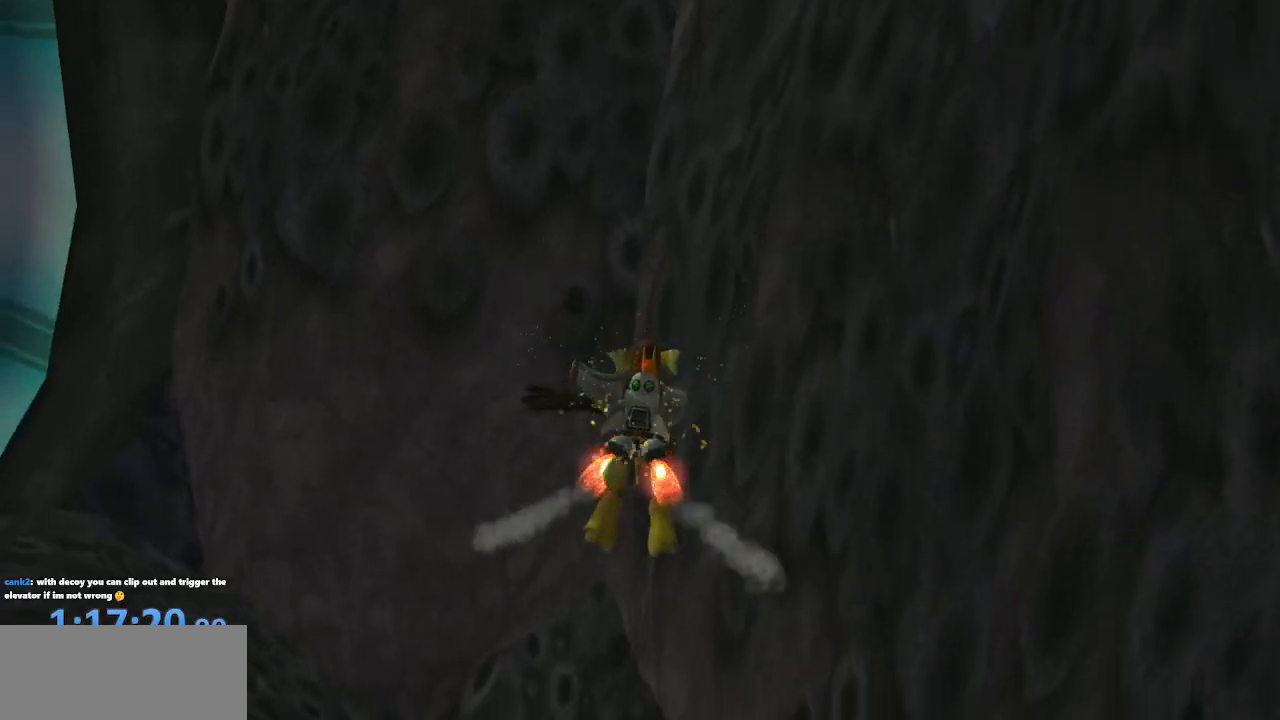
{"buttons": ["CROSS"], "left_stick": "center", "right_stick": "center", "events": [[17, "CROSS", "down"], [117, "CROSS", "up"], [167, "CROSS", "down"], [250, "CROSS", "up"], [317, "CROSS", "down"], [383, "CROSS", "up"], [450, "CROSS", "down"]]}
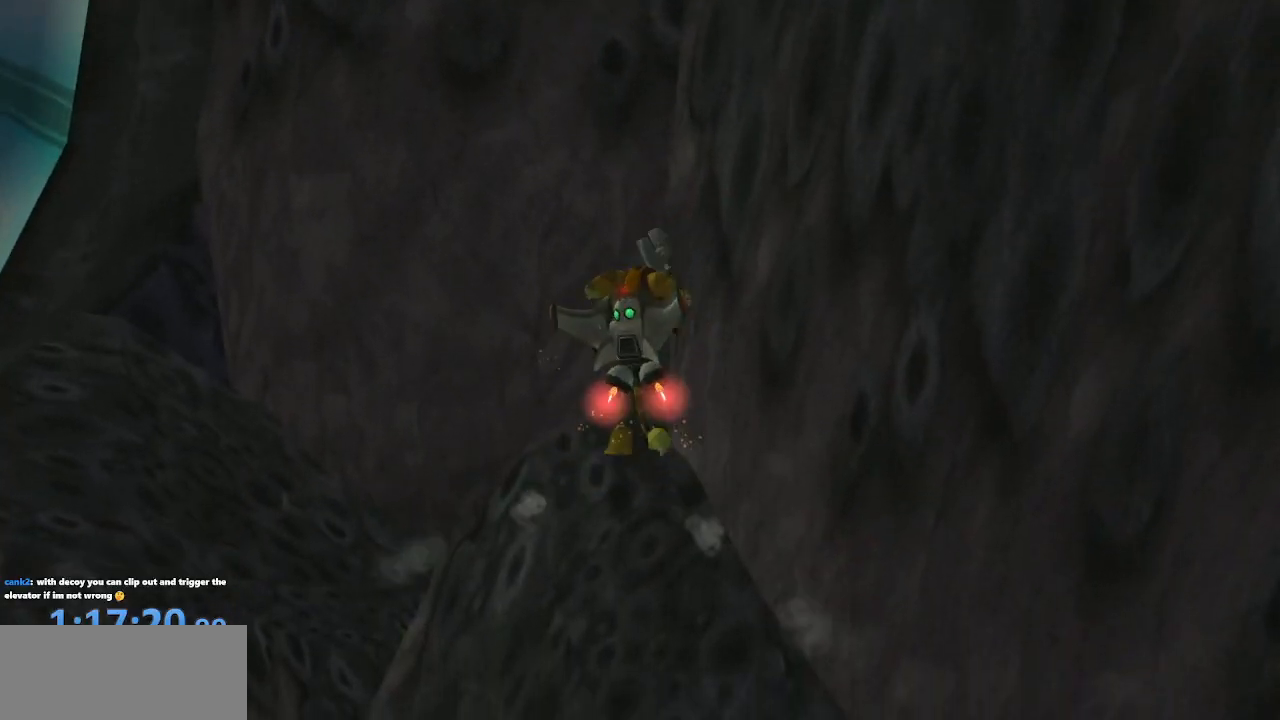
{"buttons": ["R1"], "left_stick": "up-left", "right_stick": "center", "events": [[17, "CROSS", "up"], [67, "CROSS", "down"], [117, "left_stick", "left"], [167, "CROSS", "up"], [400, "left_stick", "up-left"], [450, "R1", "down"]]}
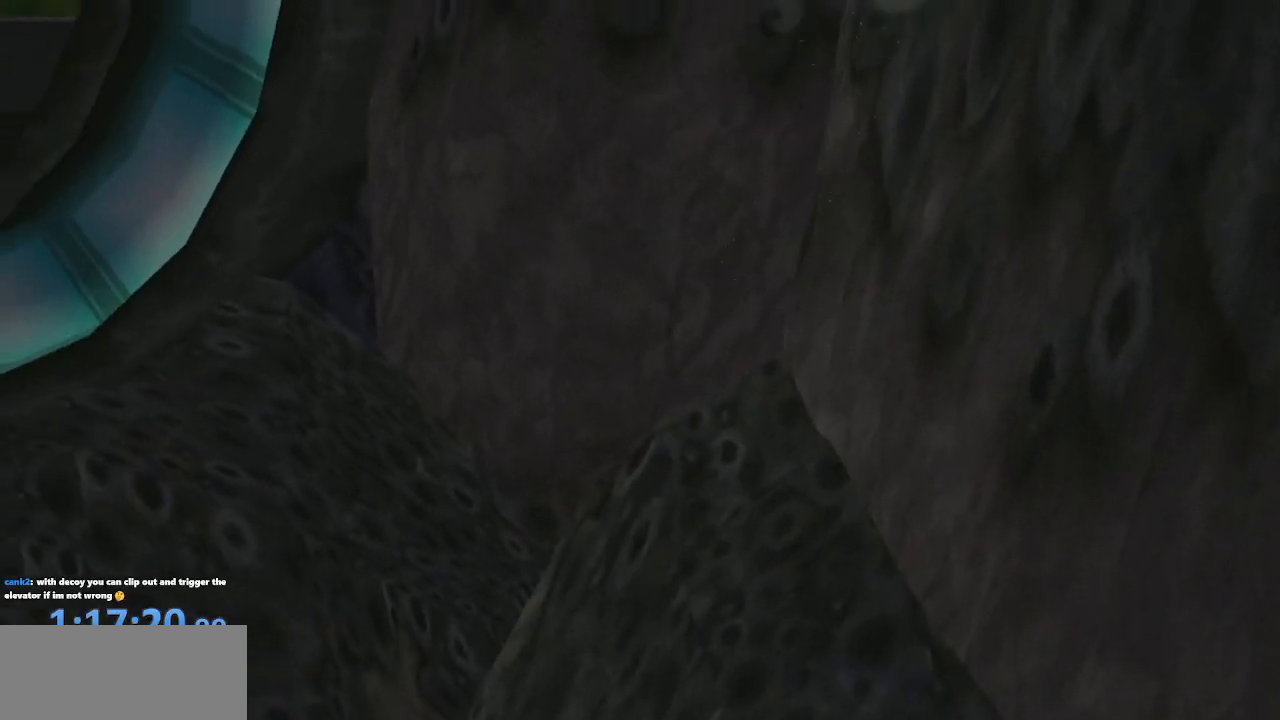
{"buttons": [], "left_stick": "left", "right_stick": "center", "events": [[50, "CROSS", "down"], [50, "left_stick", "center"], [133, "R1", "up"], [400, "CROSS", "up"], [400, "left_stick", "left"]]}
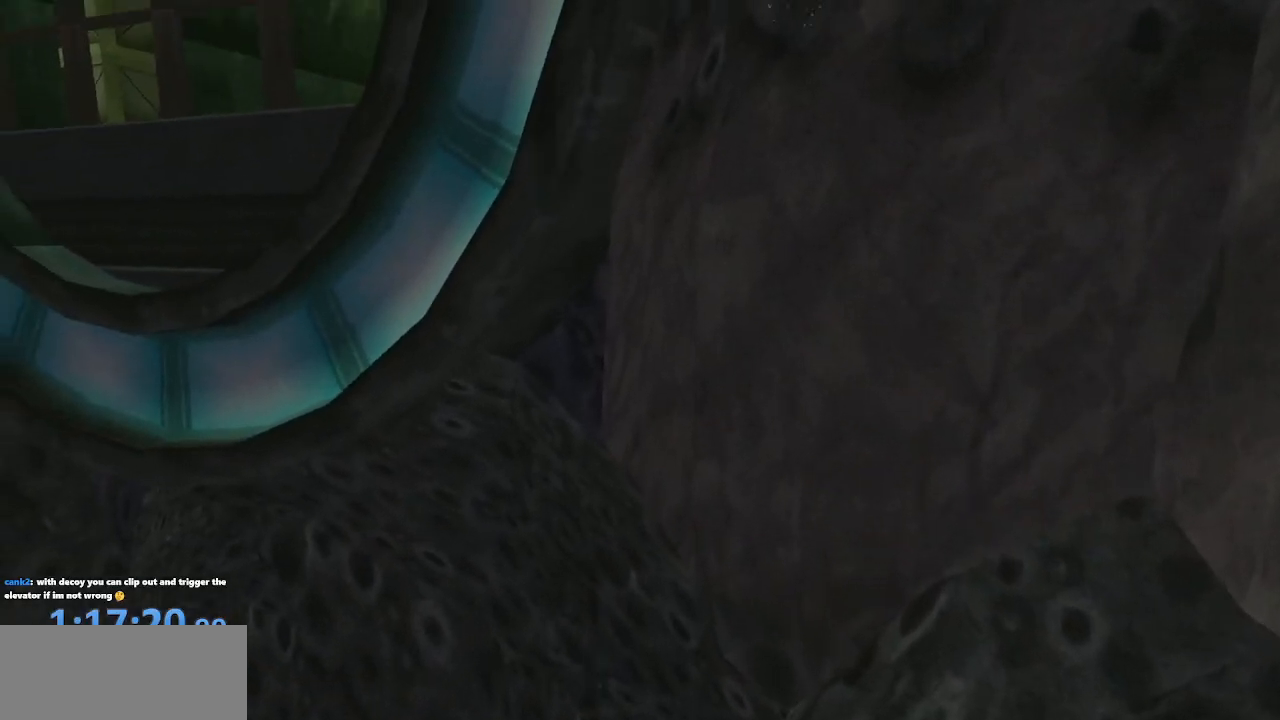
{"buttons": ["CROSS"], "left_stick": "up", "right_stick": "center", "events": [[67, "left_stick", "up-left"], [267, "CROSS", "down"], [367, "CROSS", "up"], [367, "left_stick", "up"], [433, "CROSS", "down"]]}
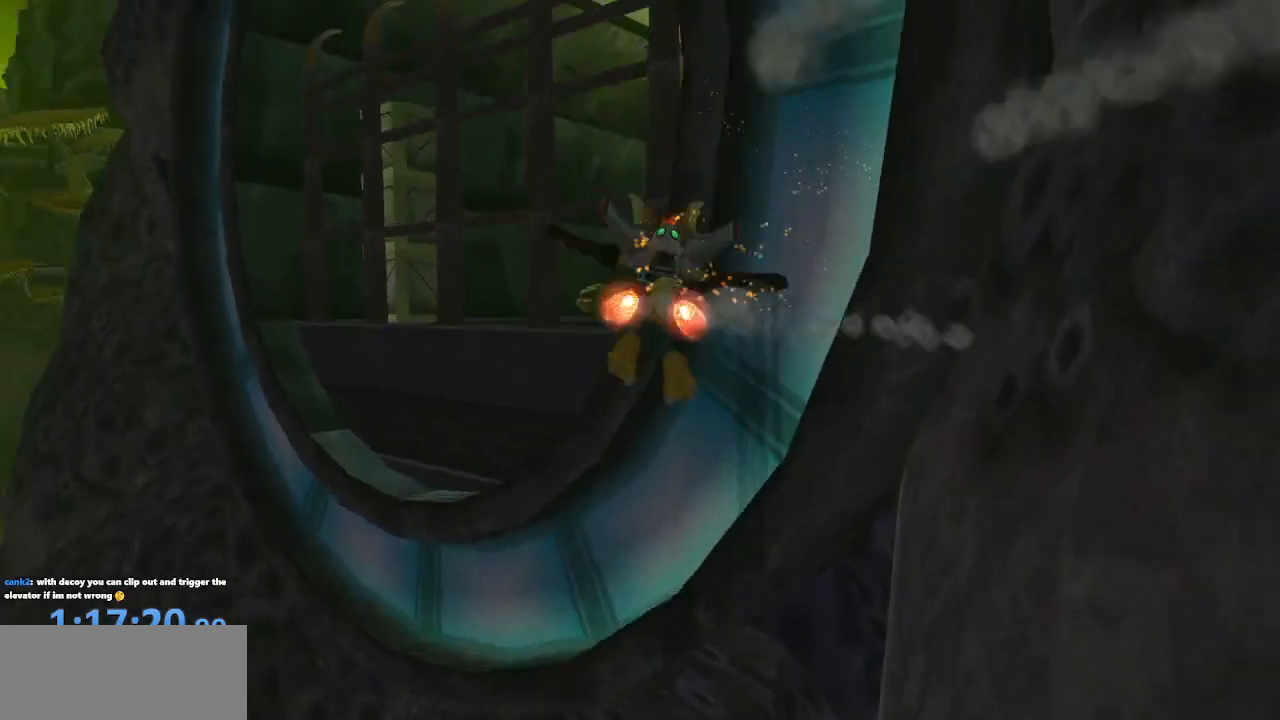
{"buttons": ["CROSS"], "left_stick": "center", "right_stick": "center", "events": [[33, "CROSS", "up"], [117, "CROSS", "down"], [217, "CROSS", "up"], [283, "CROSS", "down"], [383, "CROSS", "up"], [433, "left_stick", "center"], [467, "CROSS", "down"]]}
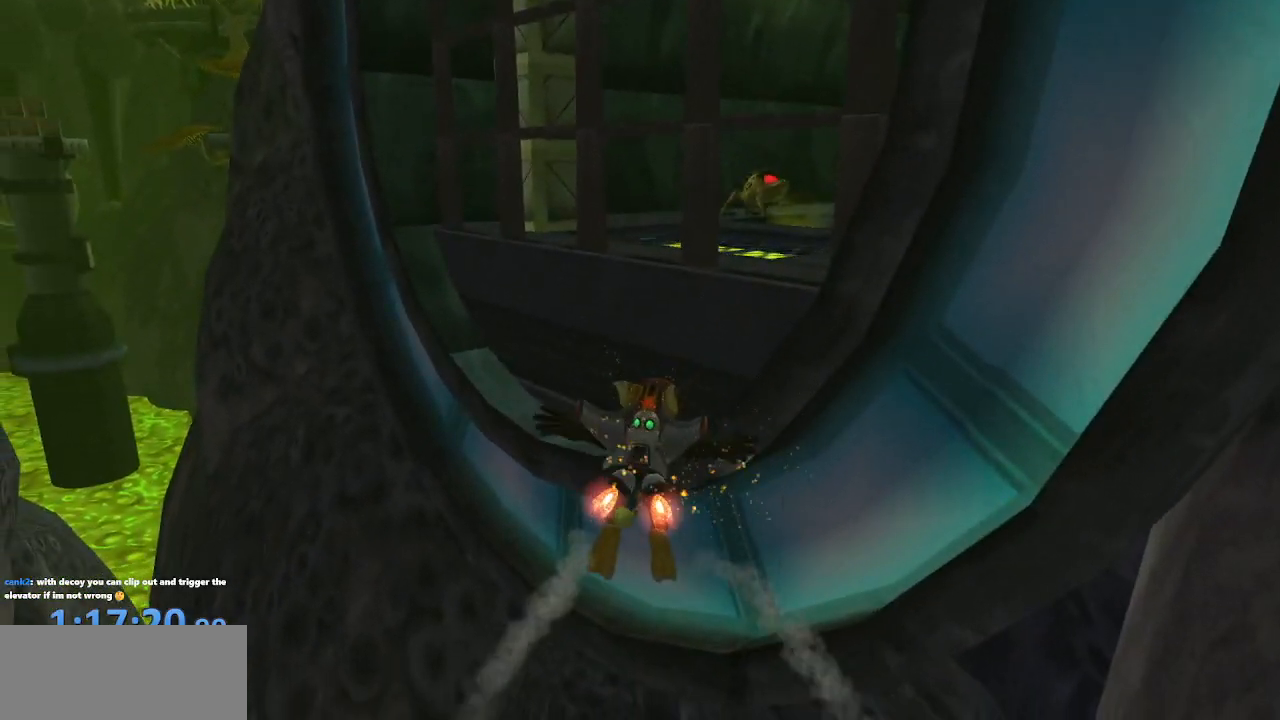
{"buttons": ["CROSS"], "left_stick": "up-right", "right_stick": "center", "events": [[50, "left_stick", "up"], [67, "CROSS", "up"], [133, "CROSS", "down"], [233, "CROSS", "up"], [317, "CROSS", "down"], [350, "left_stick", "center"], [400, "CROSS", "up"], [483, "CROSS", "down"], [483, "left_stick", "up-right"]]}
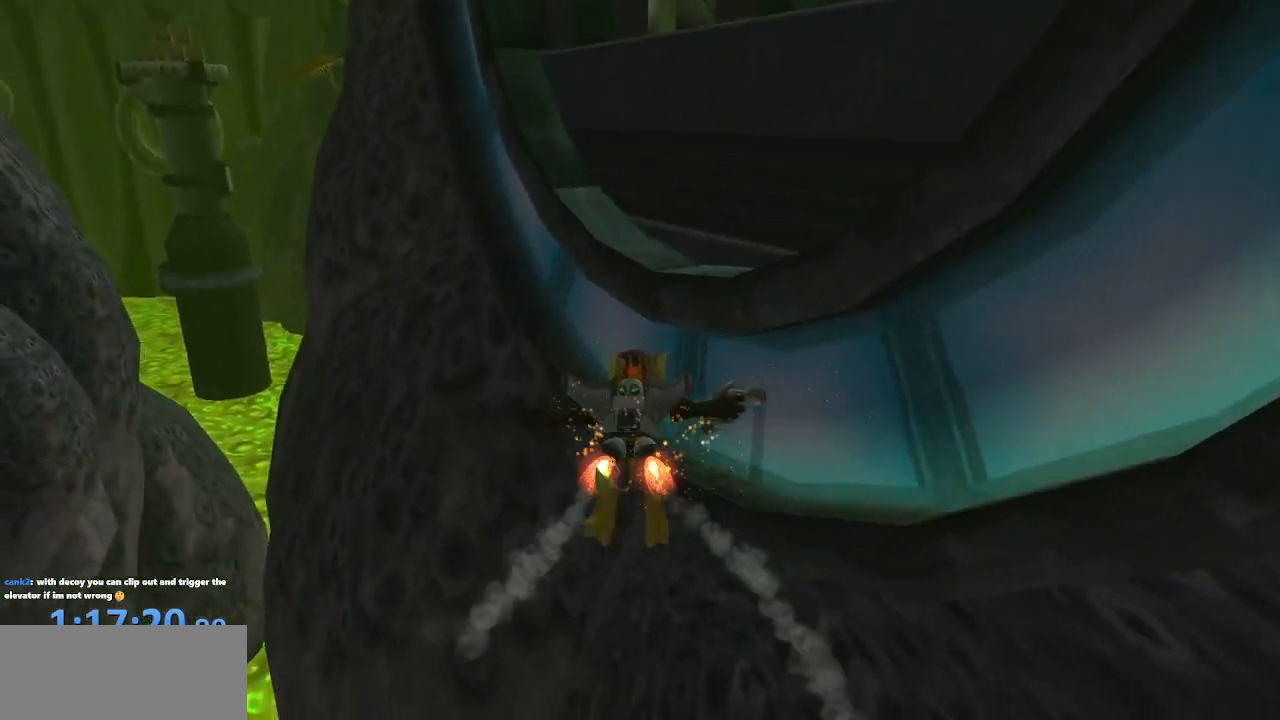
{"buttons": [], "left_stick": "up-right", "right_stick": "center", "events": [[83, "CROSS", "up"], [150, "CROSS", "down"], [250, "CROSS", "up"], [333, "CROSS", "down"], [450, "CROSS", "up"]]}
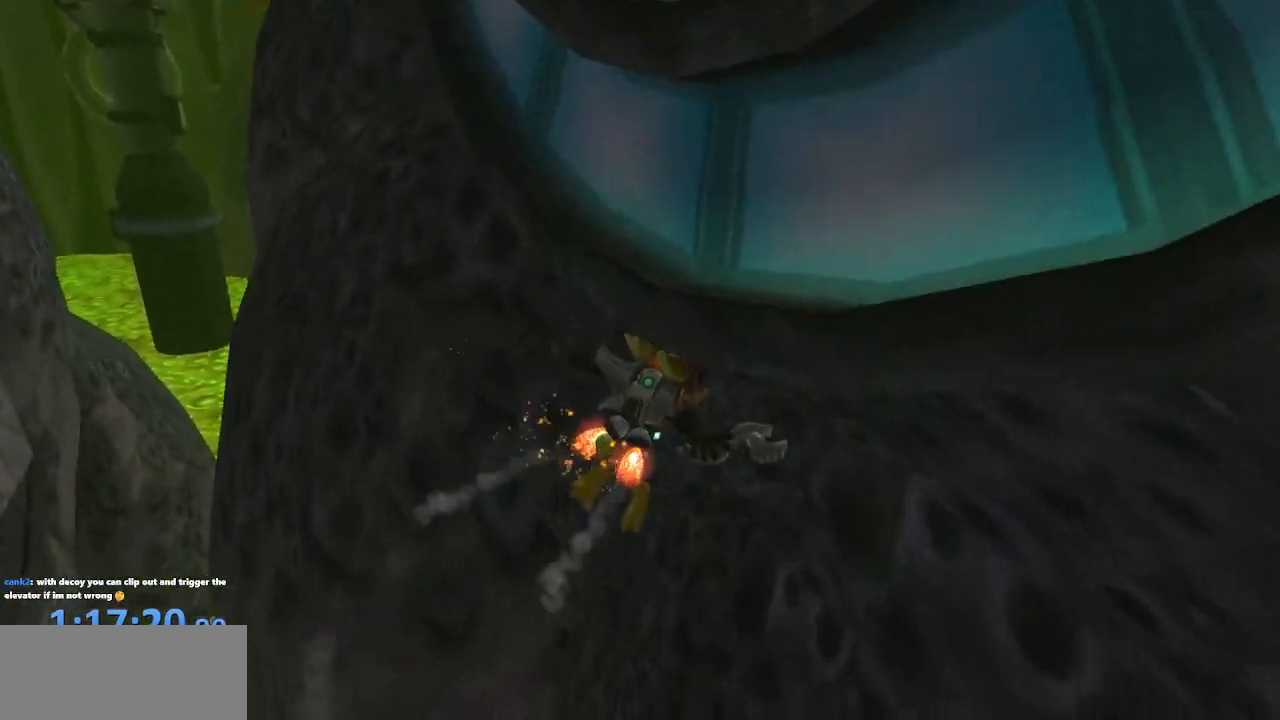
{"buttons": ["CROSS"], "left_stick": "center", "right_stick": "center", "events": [[17, "CROSS", "down"], [133, "CROSS", "up"], [133, "left_stick", "center"], [183, "CROSS", "down"], [267, "CROSS", "up"], [333, "CROSS", "down"], [417, "CROSS", "up"], [483, "CROSS", "down"]]}
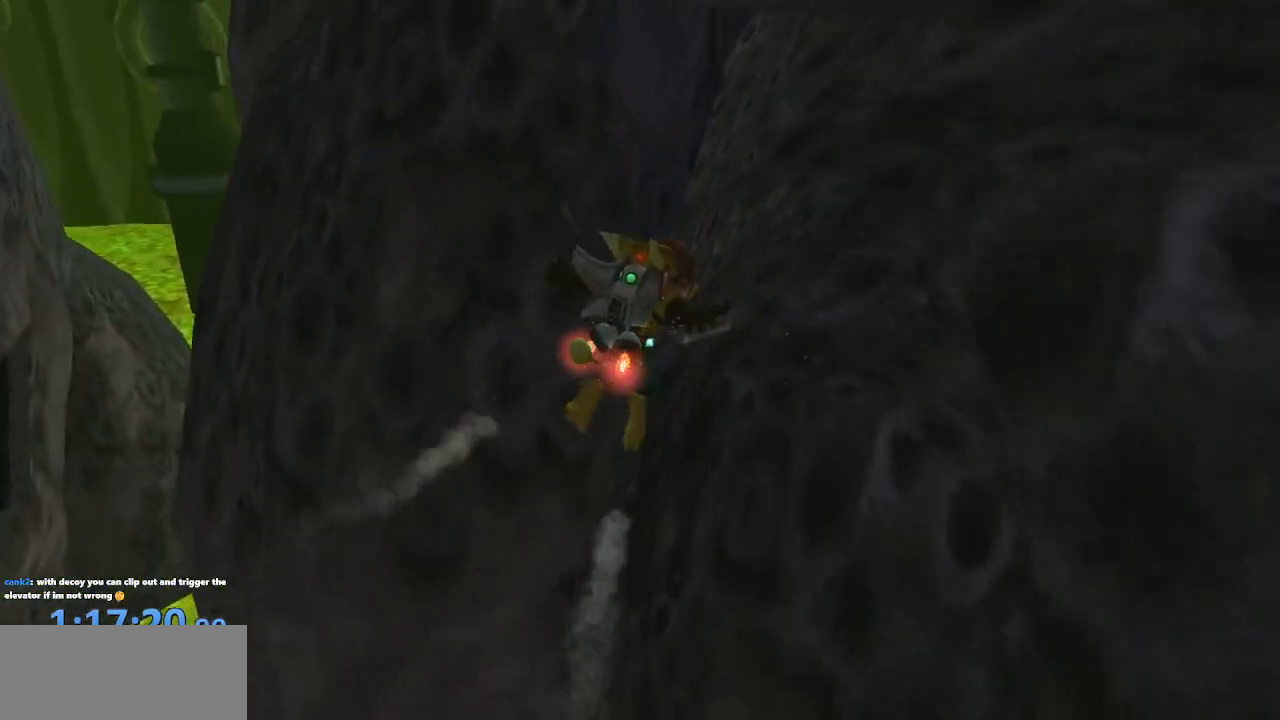
{"buttons": [], "left_stick": "up", "right_stick": "left", "events": [[83, "CROSS", "up"], [83, "left_stick", "up"], [133, "CROSS", "down"], [267, "CROSS", "up"], [383, "CROSS", "down"], [383, "right_stick", "left"], [500, "CROSS", "up"]]}
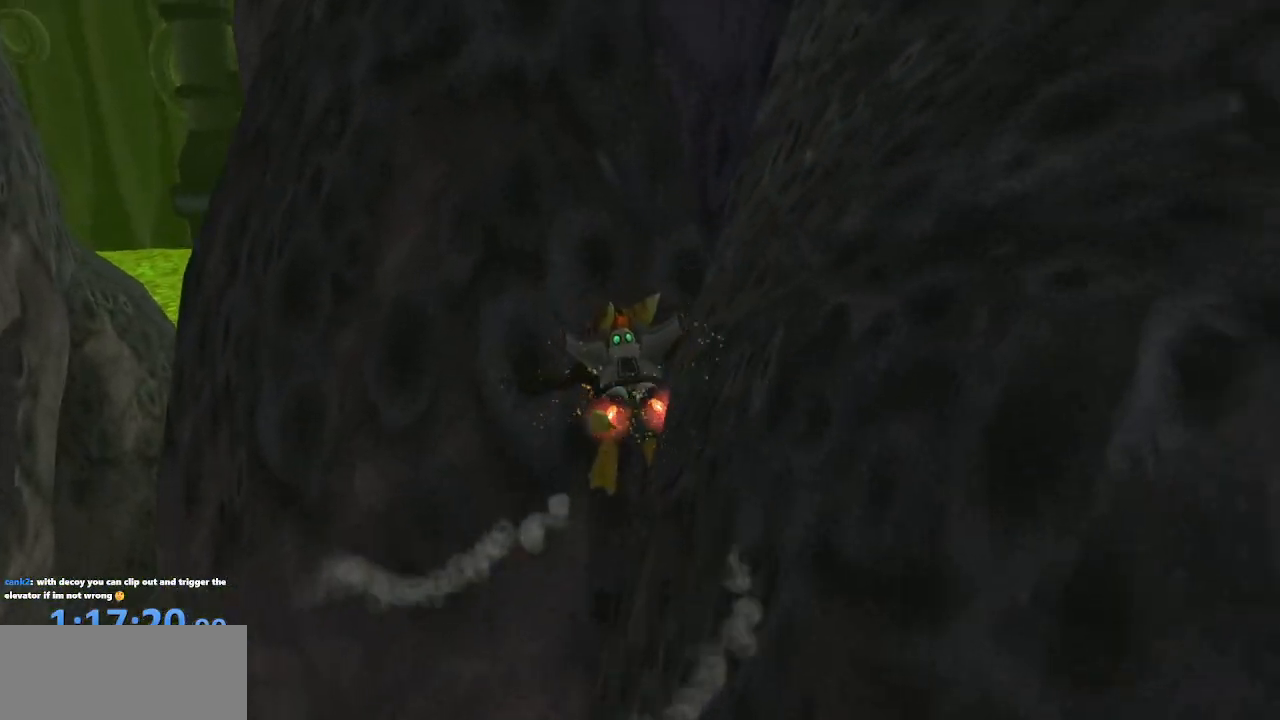
{"buttons": ["CROSS"], "left_stick": "up", "right_stick": "center", "events": [[100, "CROSS", "down"], [233, "CROSS", "up"], [233, "right_stick", "center"], [267, "CROSS", "down"], [400, "CROSS", "up"], [450, "CROSS", "down"]]}
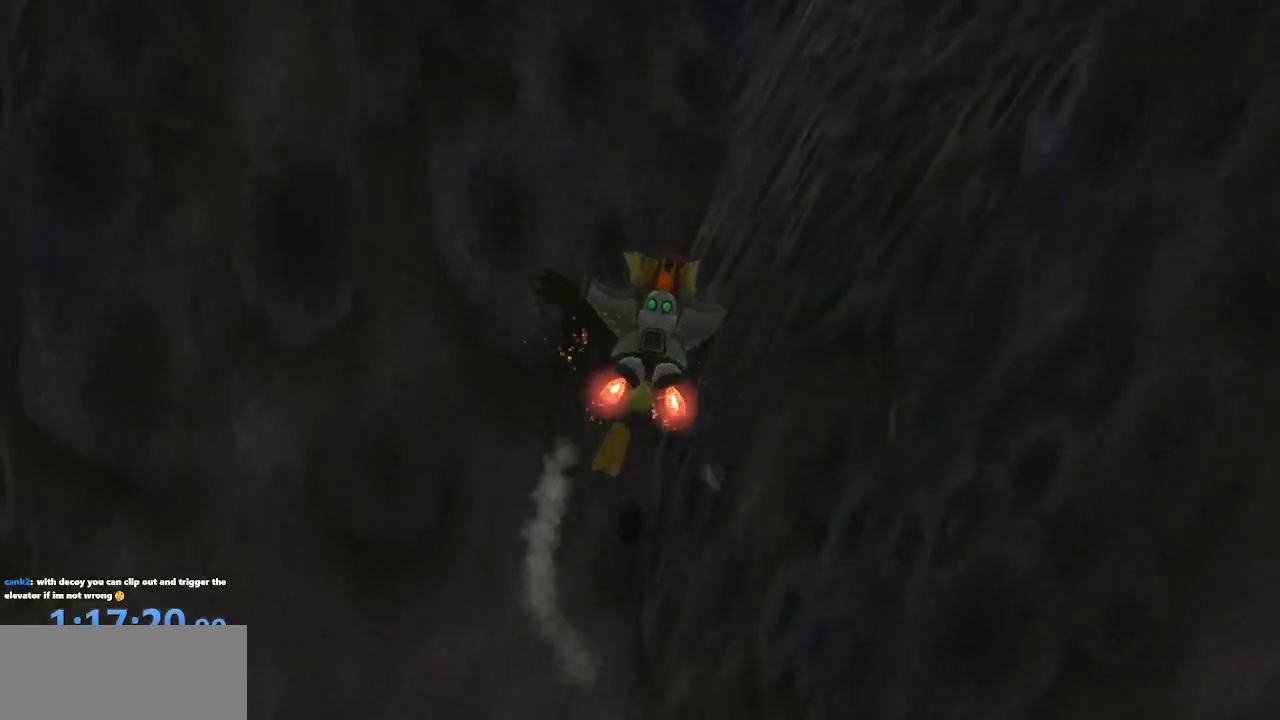
{"buttons": ["CROSS"], "left_stick": "up", "right_stick": "center", "events": [[67, "CROSS", "up"], [133, "CROSS", "down"], [217, "CROSS", "up"], [283, "CROSS", "down"], [383, "CROSS", "up"], [433, "CROSS", "down"]]}
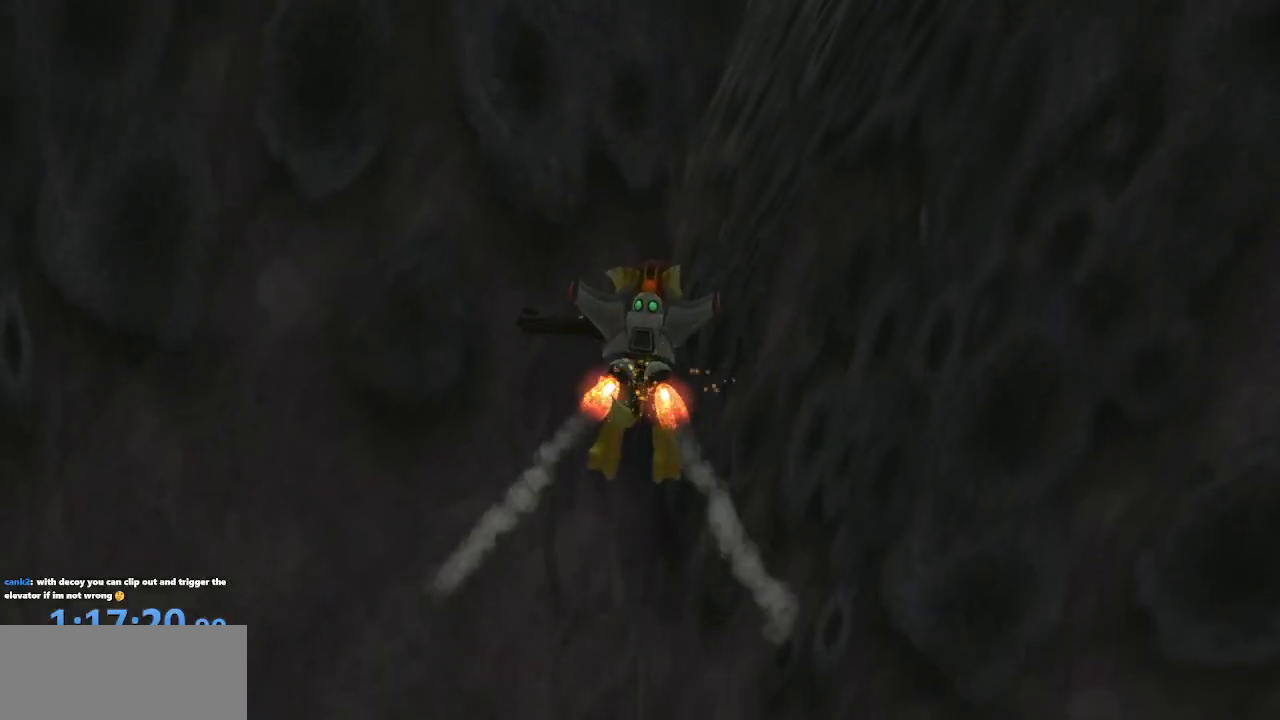
{"buttons": ["SQUARE"], "left_stick": "up", "right_stick": "center", "events": [[17, "CROSS", "up"], [100, "CROSS", "down"], [150, "CROSS", "up"], [217, "CROSS", "down"], [317, "CROSS", "up"], [433, "SQUARE", "down"]]}
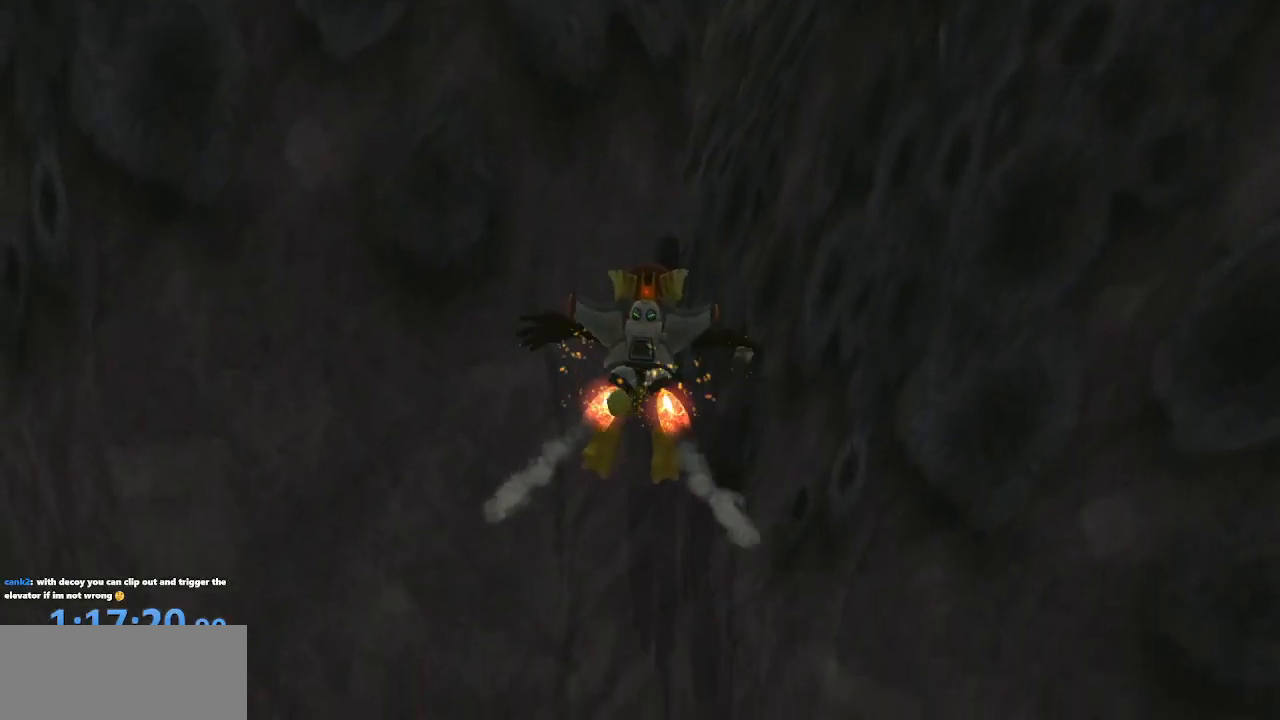
{"buttons": [], "left_stick": "center", "right_stick": "center", "events": [[33, "SQUARE", "up"], [283, "left_stick", "center"]]}
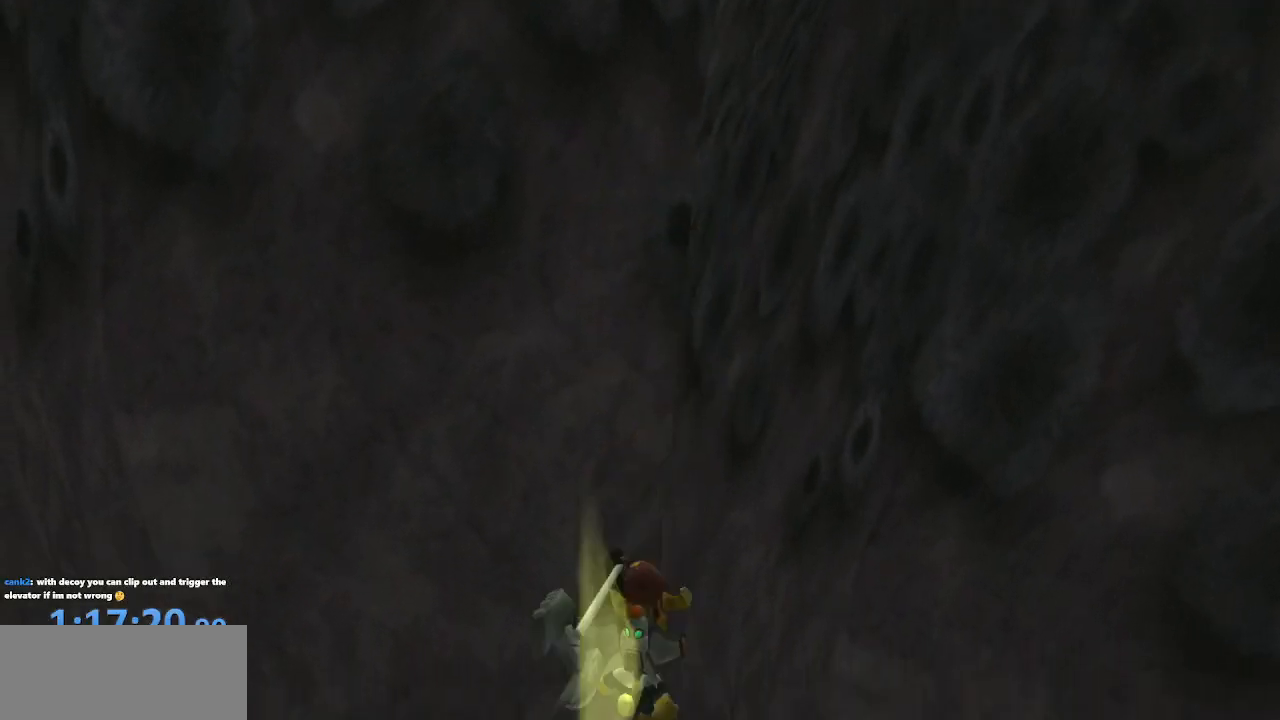
{"buttons": [], "left_stick": "center", "right_stick": "center", "events": []}
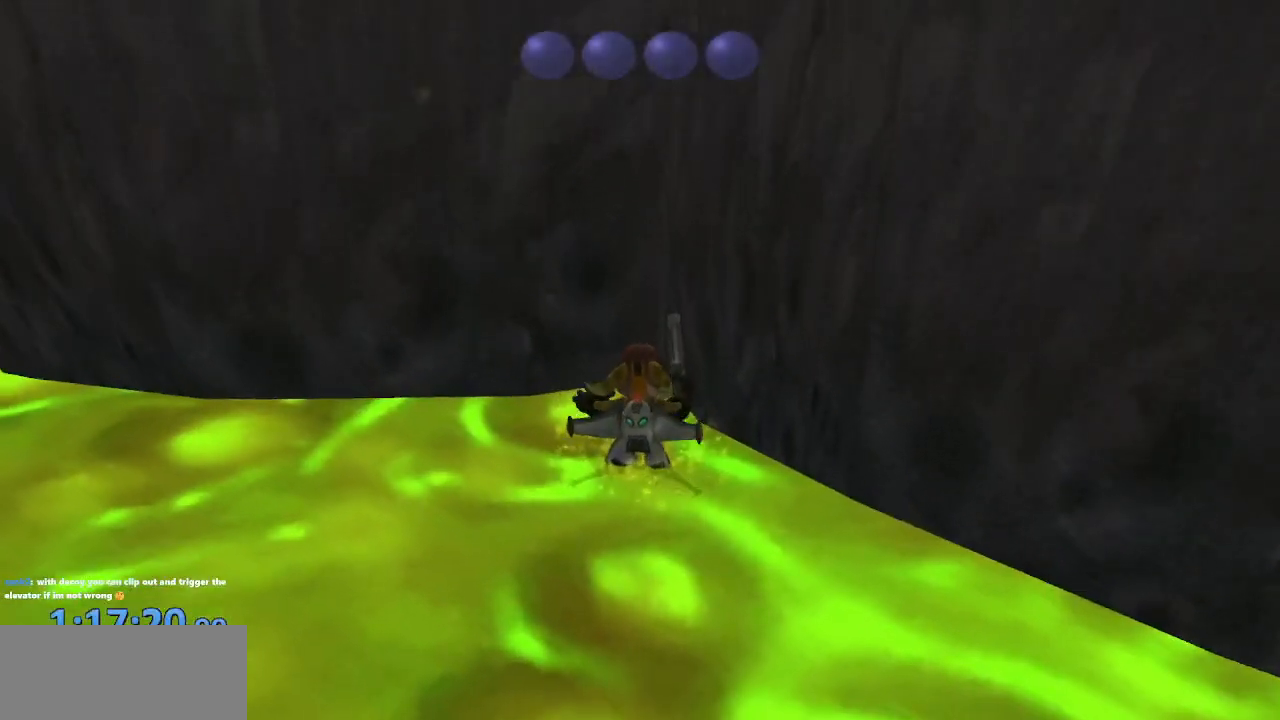
{"buttons": [], "left_stick": "center", "right_stick": "center", "events": []}
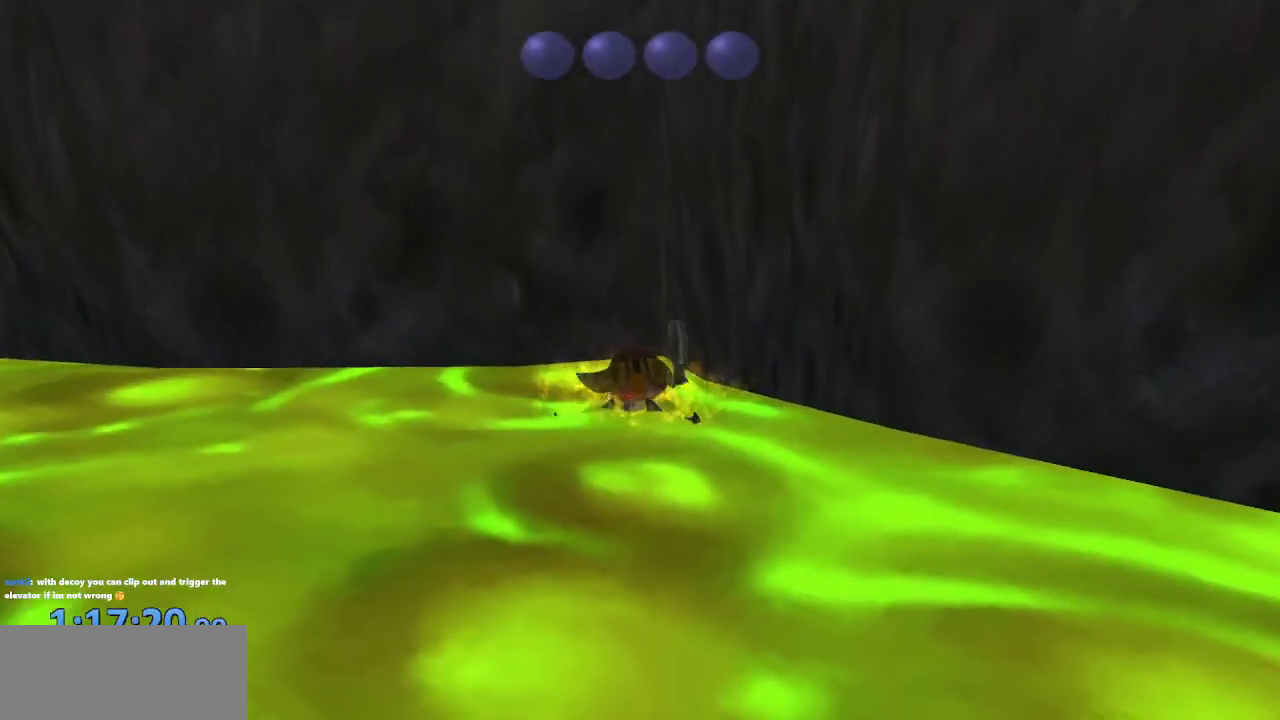
{"buttons": [], "left_stick": "center", "right_stick": "center", "events": []}
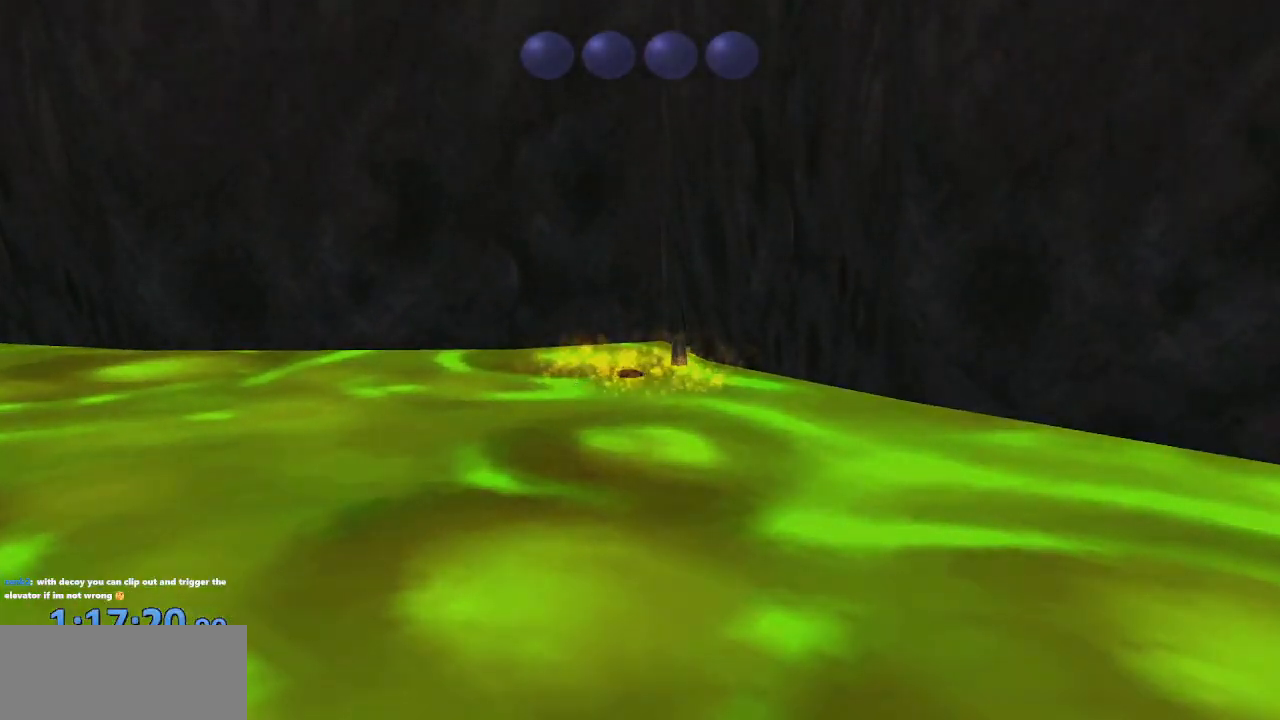
{"buttons": [], "left_stick": "center", "right_stick": "right"}
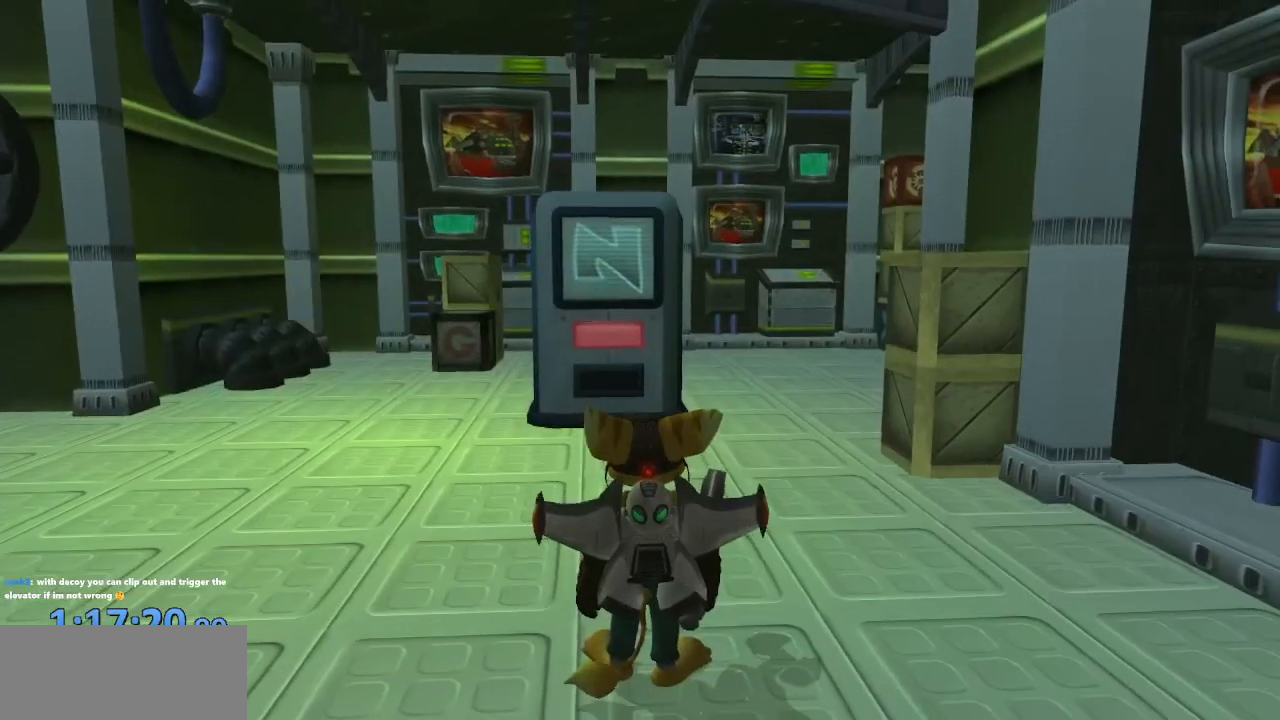
{"buttons": ["L1"], "left_stick": "down", "right_stick": "center", "events": [[150, "right_stick", "center"], [167, "left_stick", "right"], [217, "left_stick", "down-right"], [217, "right_stick", "left"], [317, "left_stick", "down"], [483, "right_stick", "center"], [500, "L1", "down"]]}
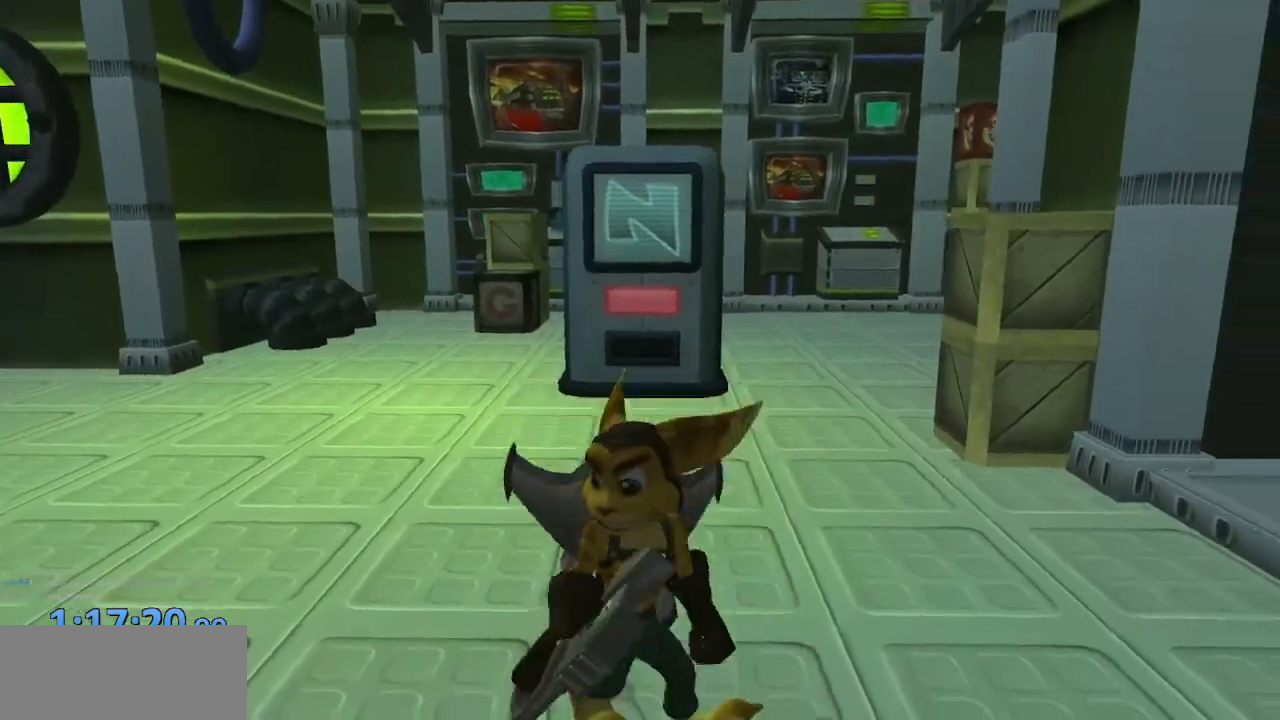
{"buttons": ["CROSS"], "left_stick": "up-right", "right_stick": "center", "events": [[67, "left_stick", "center"], [83, "L1", "up"], [133, "left_stick", "up-right"], [250, "right_stick", "left"], [383, "right_stick", "center"], [417, "CROSS", "down"]]}
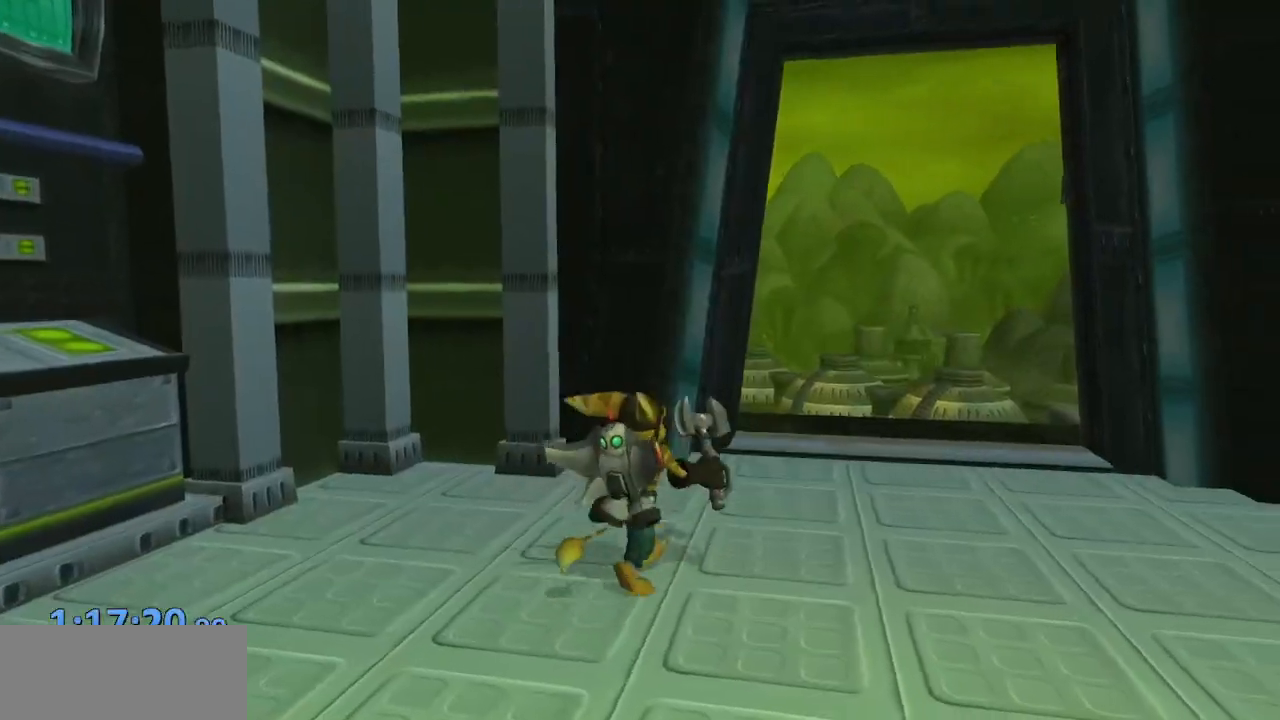
{"buttons": [], "left_stick": "up", "right_stick": "center", "events": [[17, "CROSS", "up"], [367, "left_stick", "up"]]}
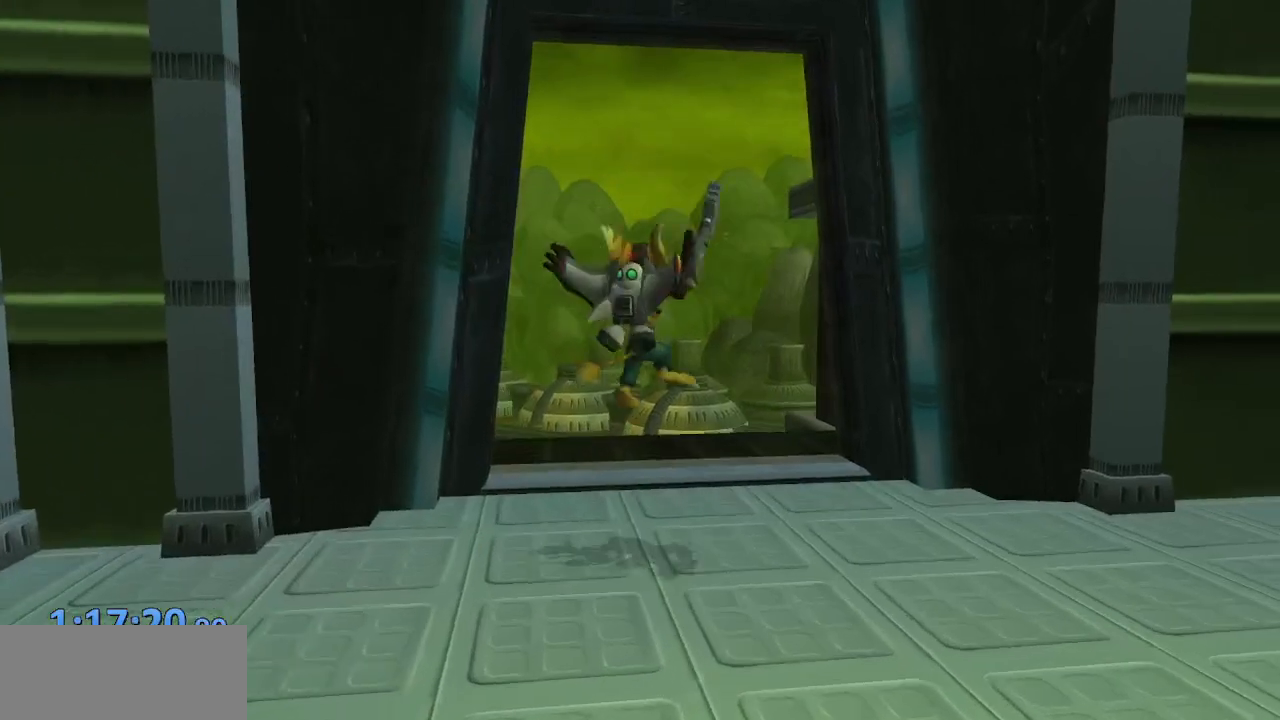
{"buttons": [], "left_stick": "right", "right_stick": "left", "events": [[67, "CROSS", "down"], [150, "CROSS", "up"], [350, "right_stick", "left"], [483, "left_stick", "right"]]}
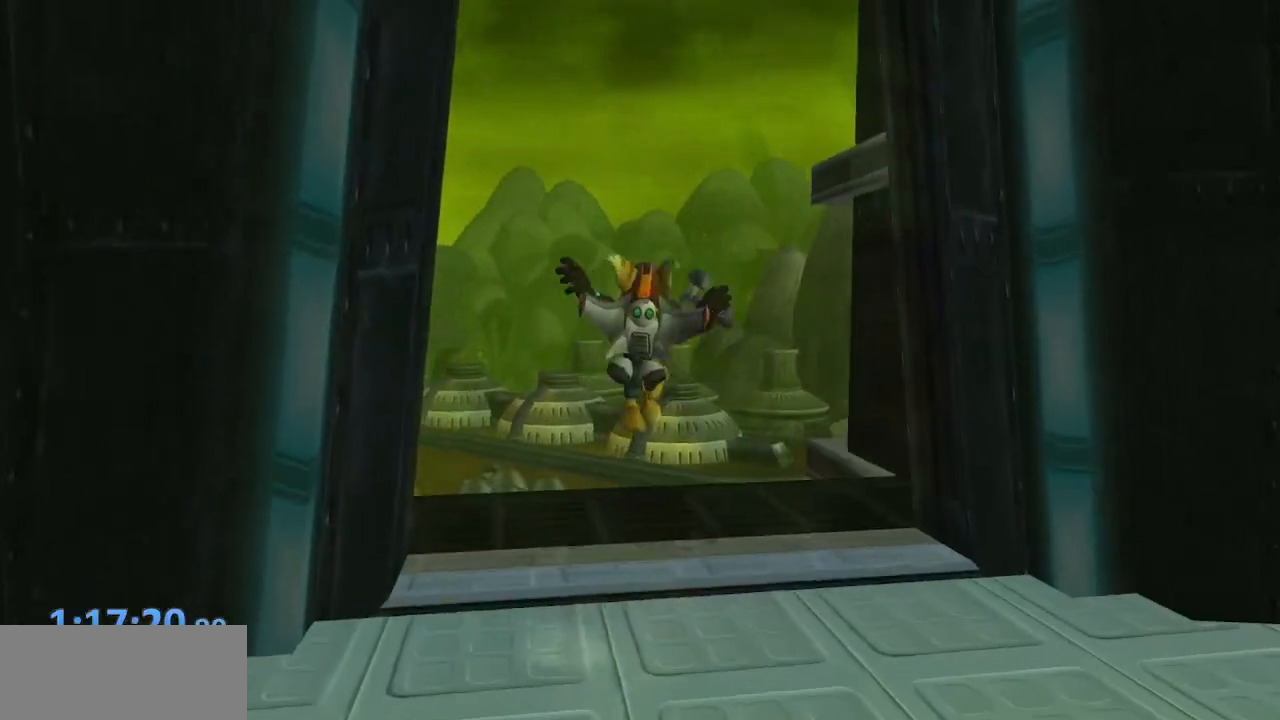
{"buttons": [], "left_stick": "up", "right_stick": "left", "events": [[183, "left_stick", "center"], [433, "left_stick", "up"]]}
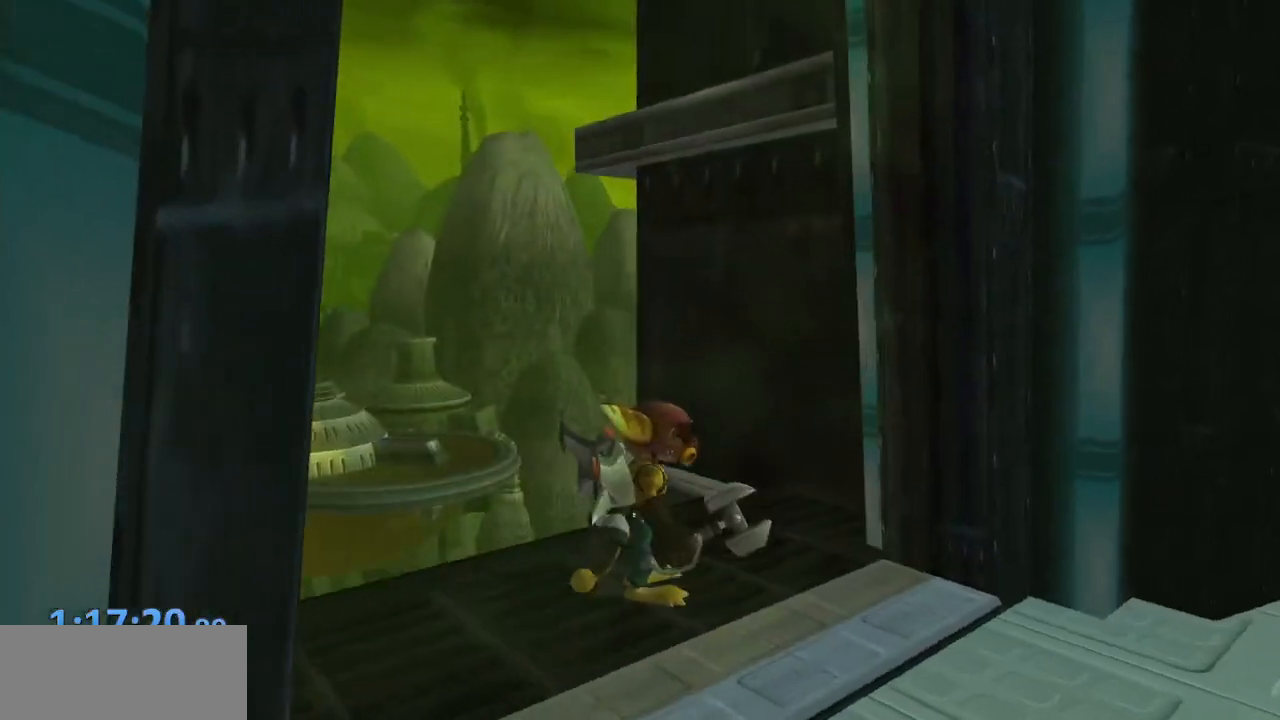
{"buttons": ["CROSS"], "left_stick": "up", "right_stick": "center", "events": [[167, "CROSS", "down"], [167, "left_stick", "up-left"], [333, "CROSS", "up"], [400, "left_stick", "up"], [400, "right_stick", "center"], [483, "CROSS", "down"]]}
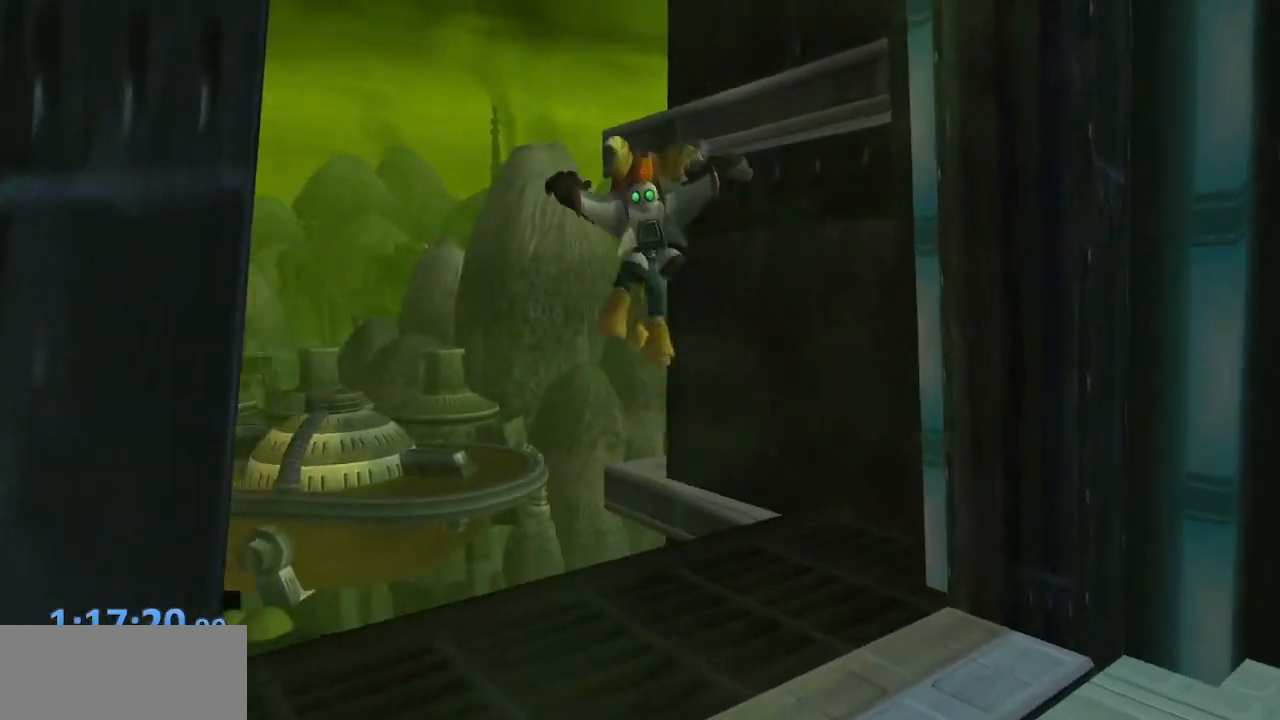
{"buttons": [], "left_stick": "center", "right_stick": "center", "events": [[133, "CROSS", "up"], [150, "left_stick", "center"], [183, "R1", "down"], [283, "CROSS", "down"], [433, "R1", "up"], [467, "CROSS", "up"]]}
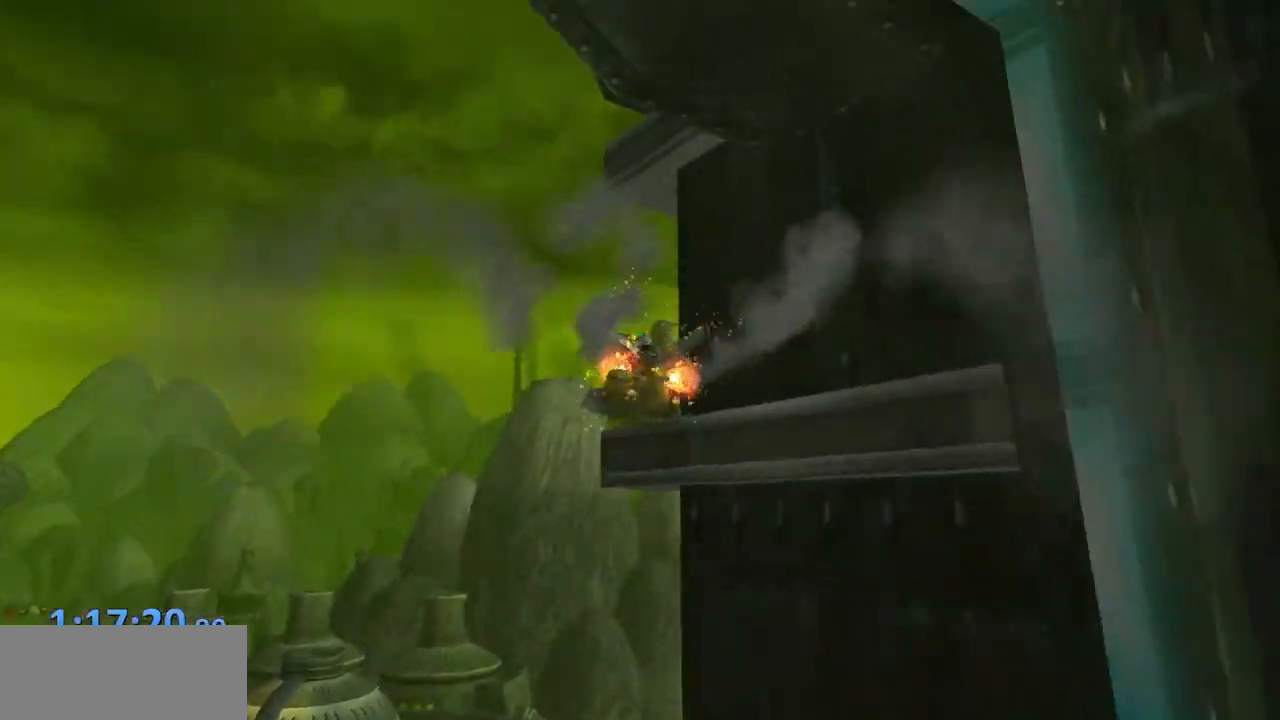
{"buttons": ["CROSS"], "left_stick": "right", "right_stick": "left", "events": [[83, "right_stick", "left"], [167, "left_stick", "up-right"], [267, "CROSS", "down"], [383, "left_stick", "right"]]}
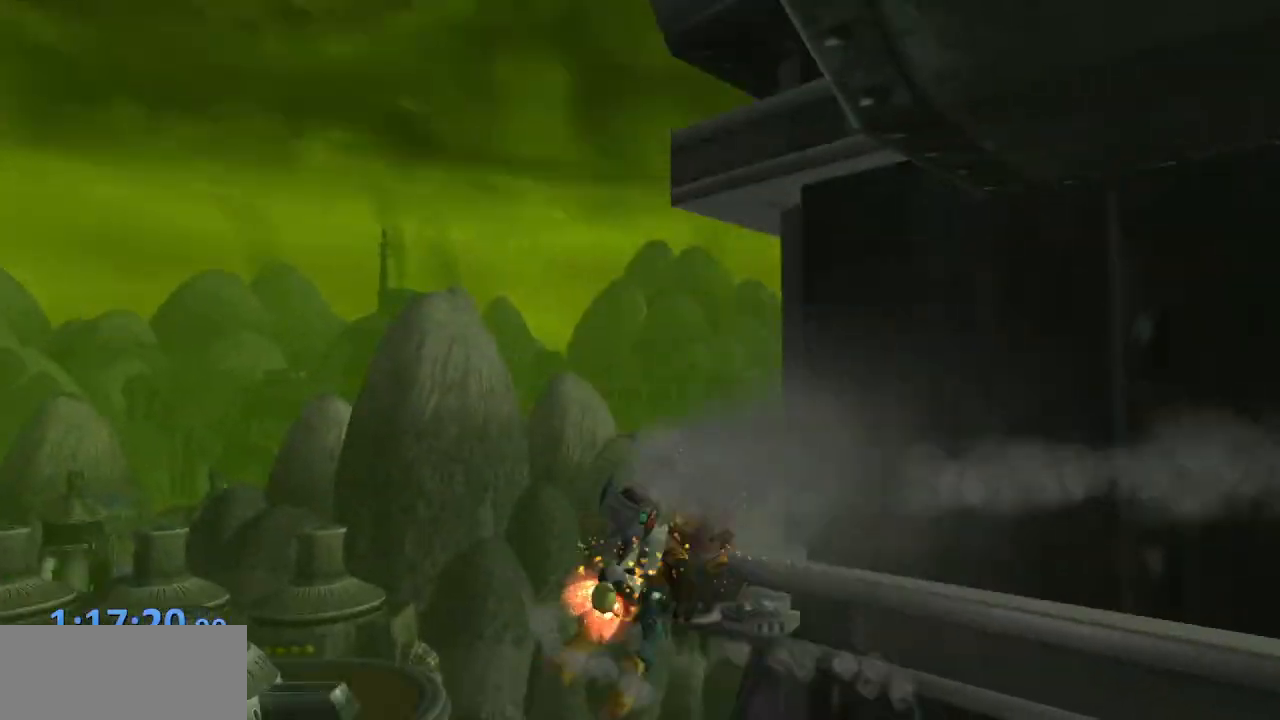
{"buttons": ["CROSS"], "left_stick": "right", "right_stick": "left", "events": []}
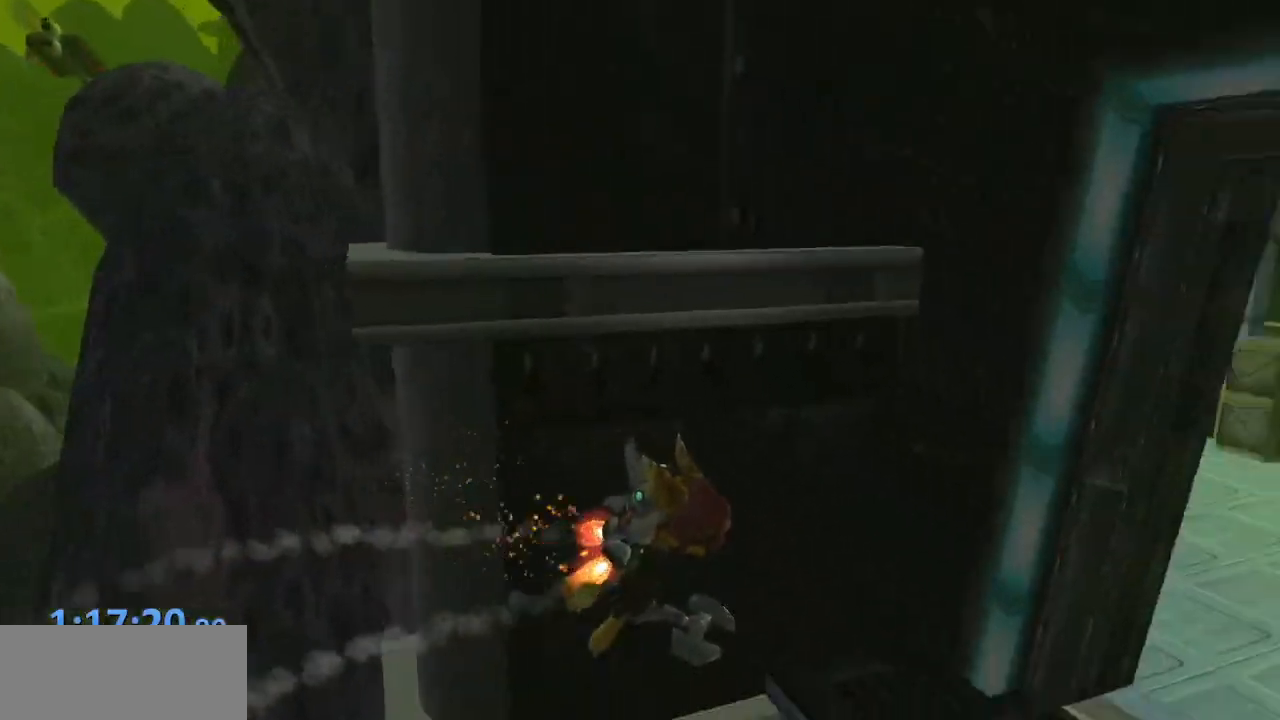
{"buttons": [], "left_stick": "down-right", "right_stick": "left", "events": [[67, "left_stick", "up-right"], [117, "right_stick", "center"], [150, "CROSS", "up"], [267, "left_stick", "center"], [317, "right_stick", "left"], [383, "left_stick", "down"], [450, "left_stick", "down-right"]]}